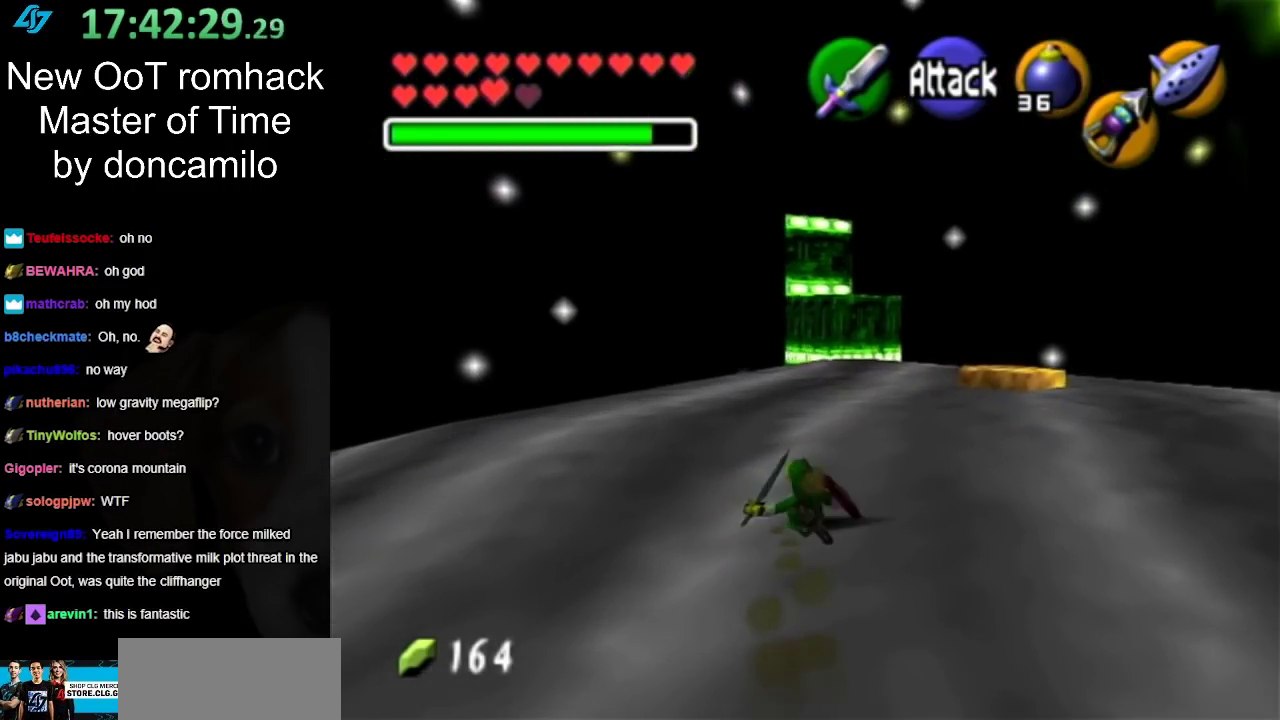
Gameplay with a controller (Nintendo layout); each line is a JSON object with the inputs held at the frame after it. "events" lists button and stick changes between this image and that frame as [ms after this image, input, new state], when the widget could be followed in between. Not read: L2 L3 R3.
{"buttons": ["A"], "left_stick": "up", "right_stick": "center", "events": [[417, "A", "down"]]}
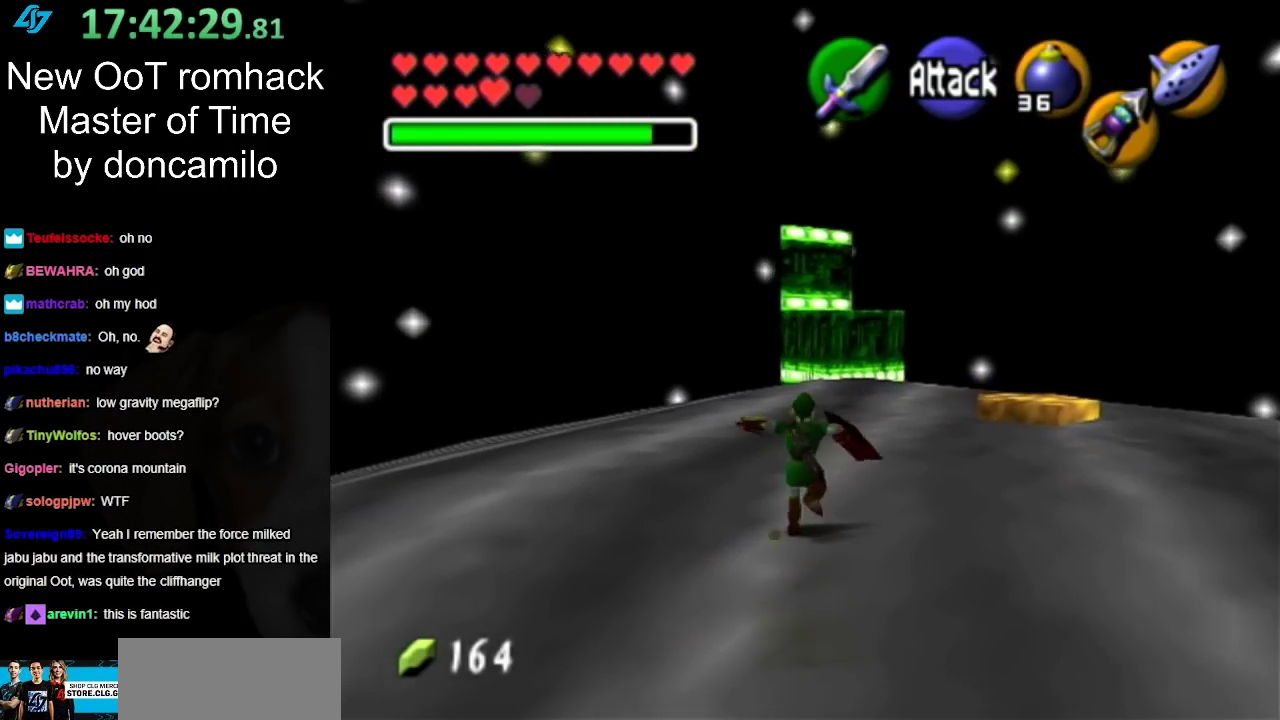
{"buttons": [], "left_stick": "up", "right_stick": "center", "events": [[83, "A", "up"]]}
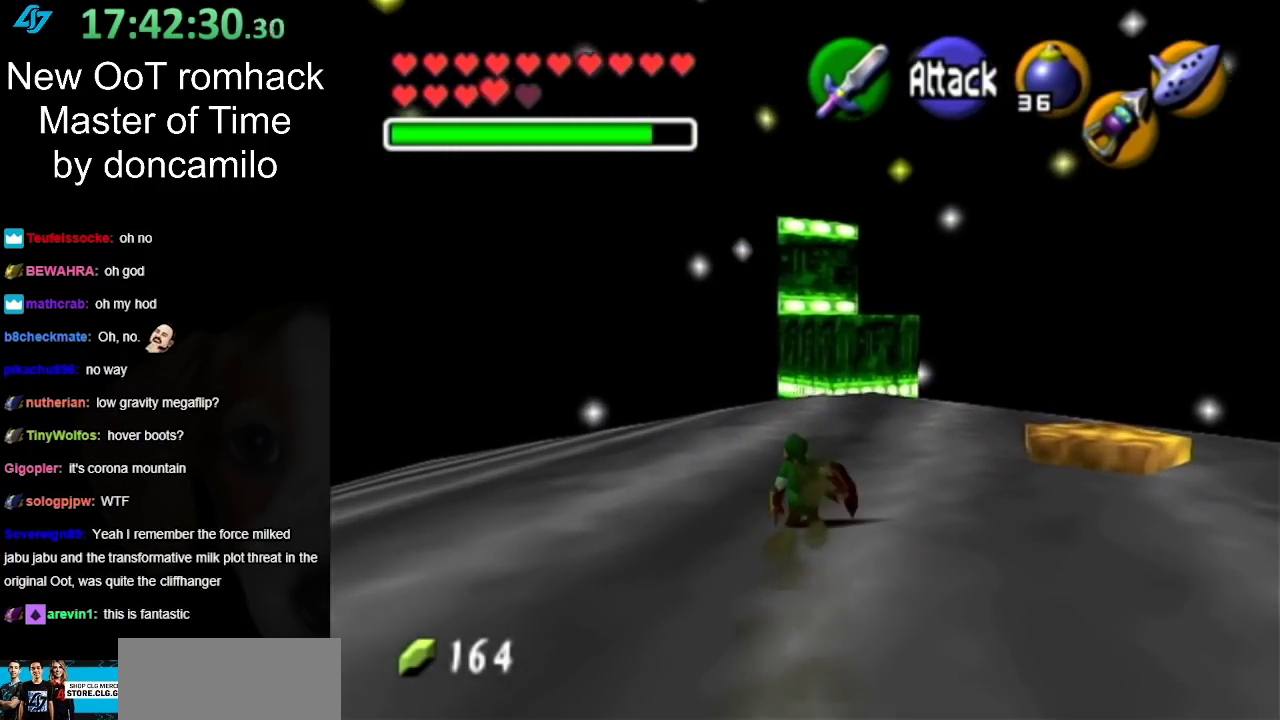
{"buttons": [], "left_stick": "up", "right_stick": "center", "events": [[167, "A", "down"], [333, "A", "up"]]}
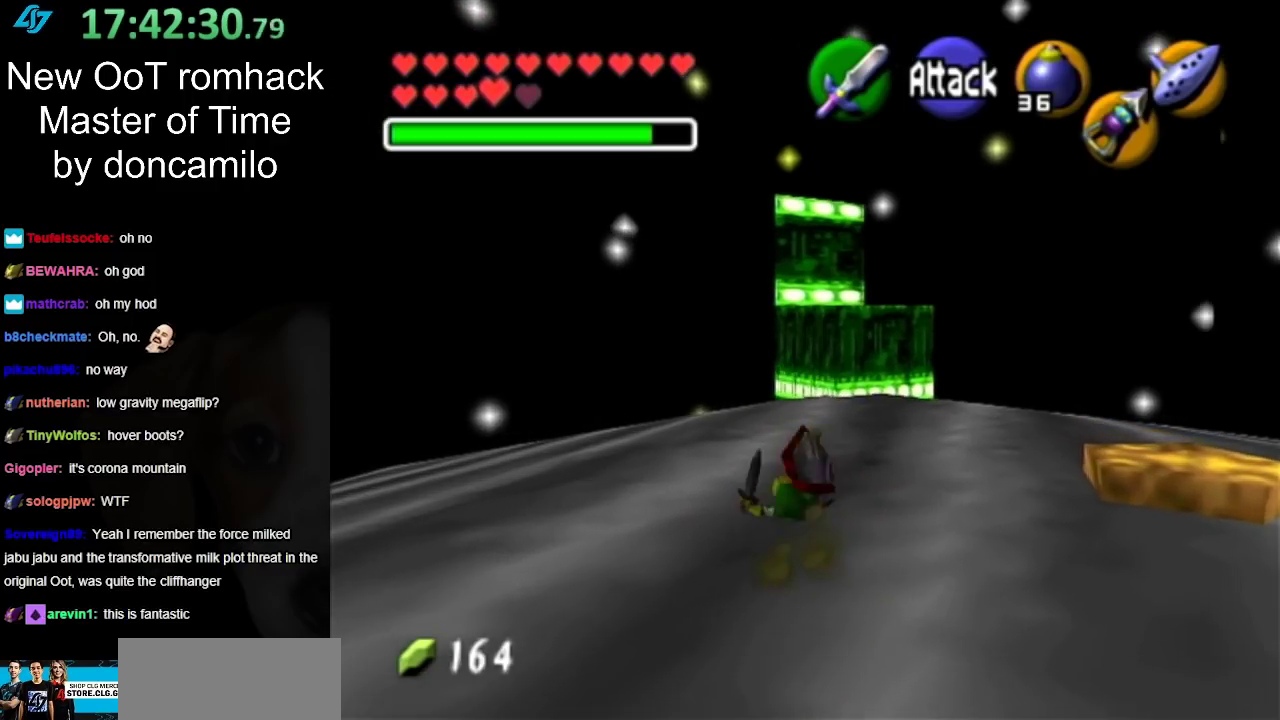
{"buttons": [], "left_stick": "up", "right_stick": "center", "events": []}
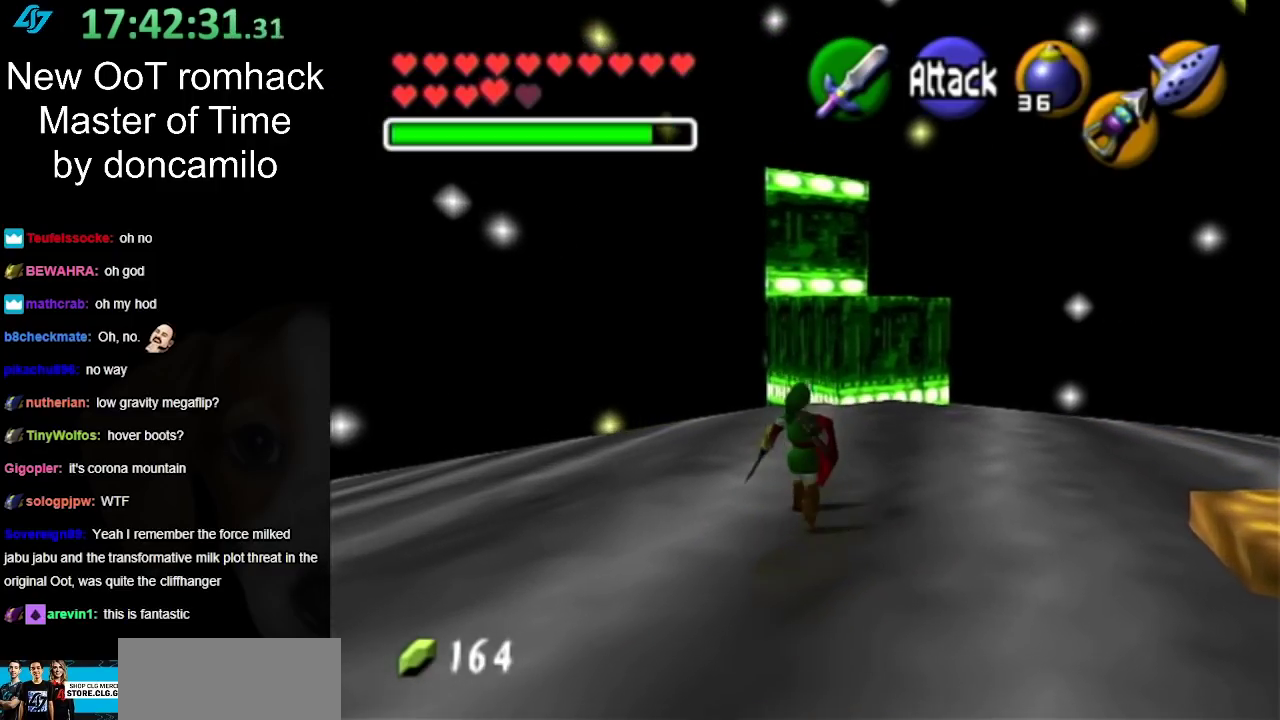
{"buttons": [], "left_stick": "up", "right_stick": "center", "events": []}
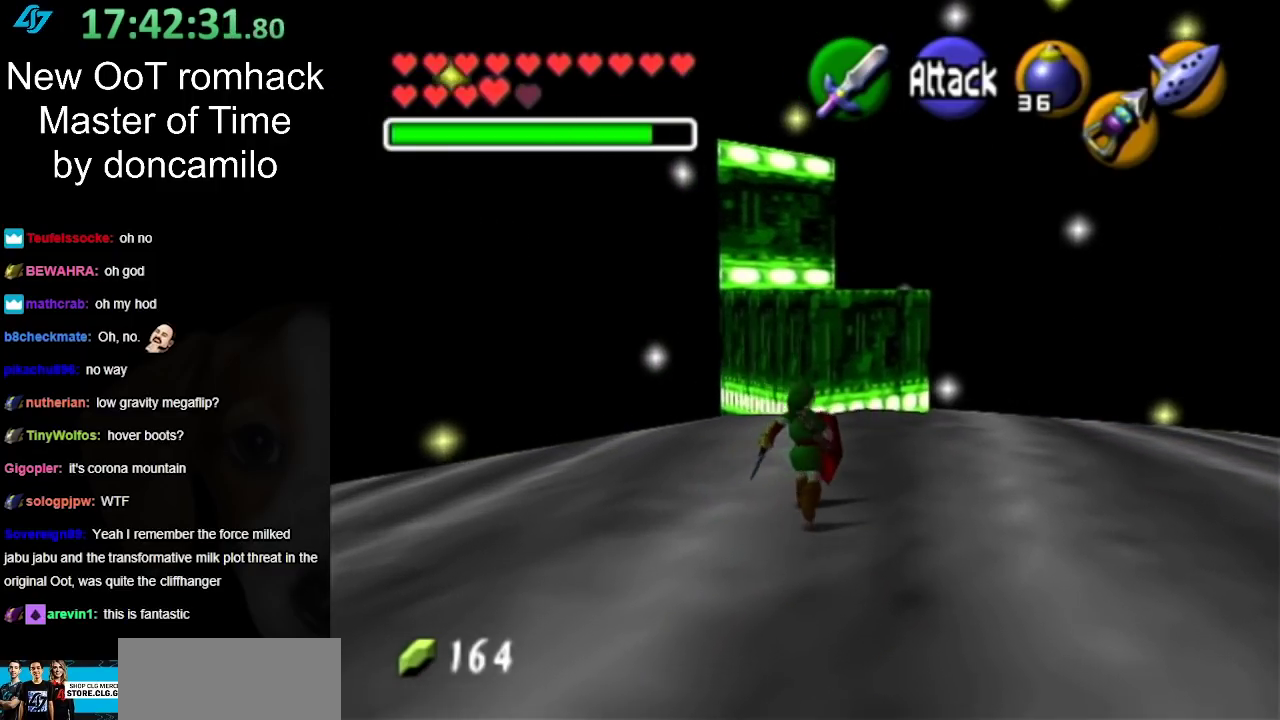
{"buttons": ["A", "L1"], "left_stick": "up", "right_stick": "center", "events": [[300, "L1", "down"], [450, "A", "down"]]}
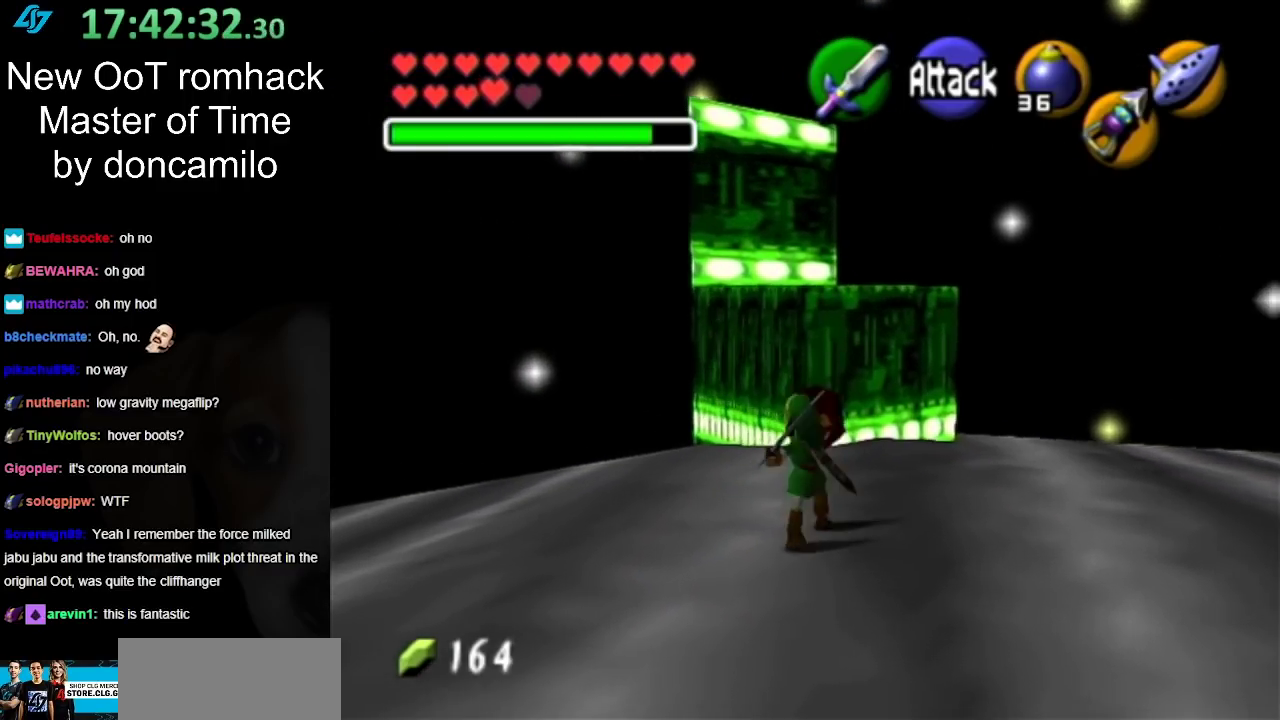
{"buttons": [], "left_stick": "up", "right_stick": "center", "events": [[83, "A", "up"], [167, "L1", "up"]]}
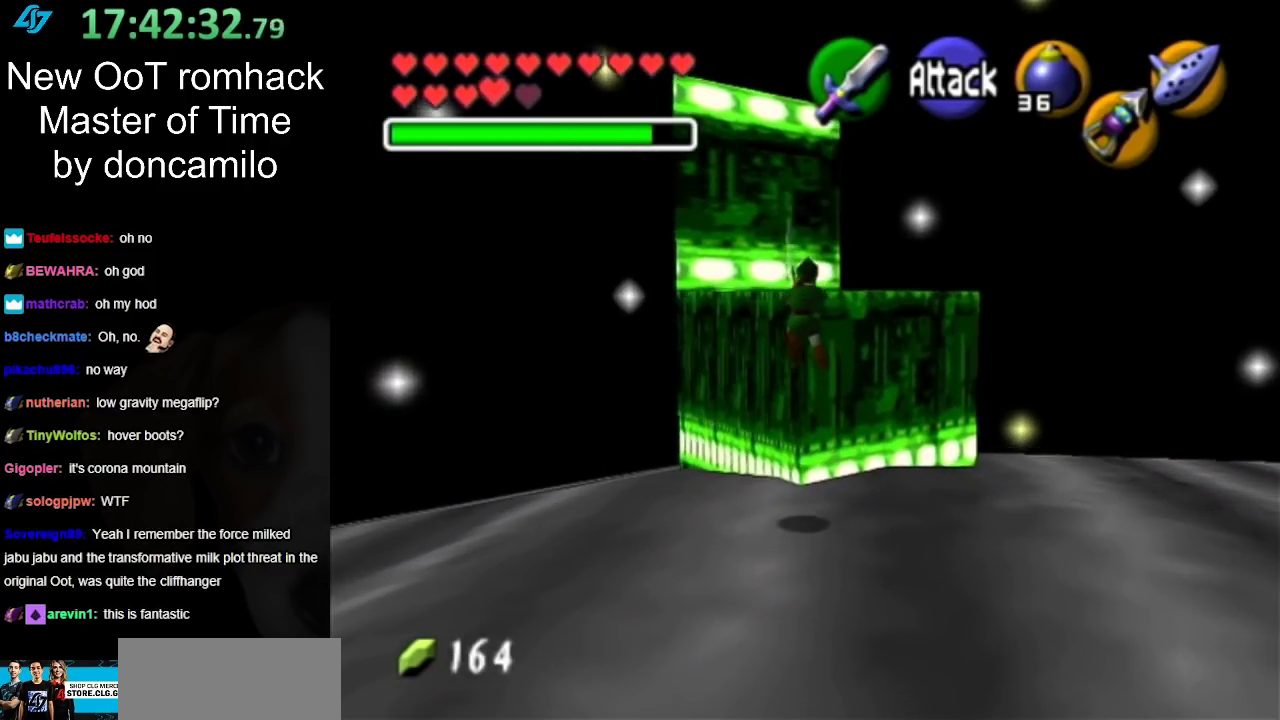
{"buttons": [], "left_stick": "up", "right_stick": "center", "events": []}
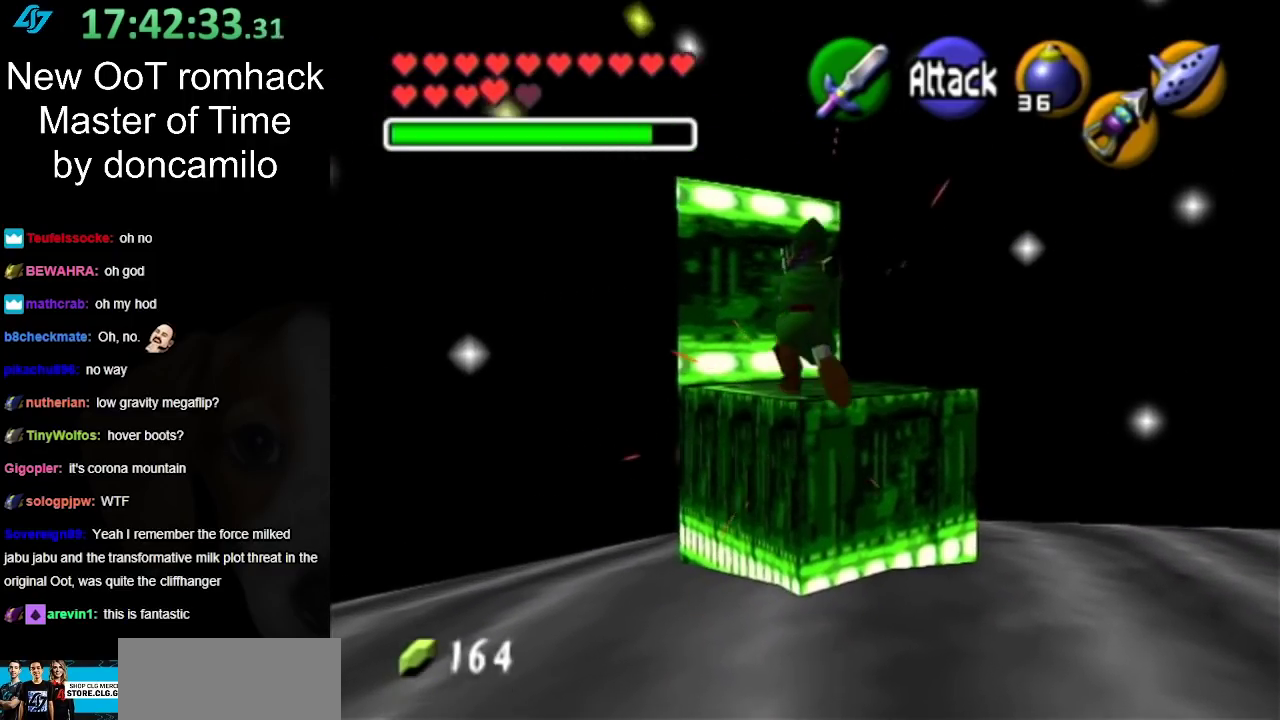
{"buttons": ["L1"], "left_stick": "up", "right_stick": "center", "events": [[400, "L1", "down"]]}
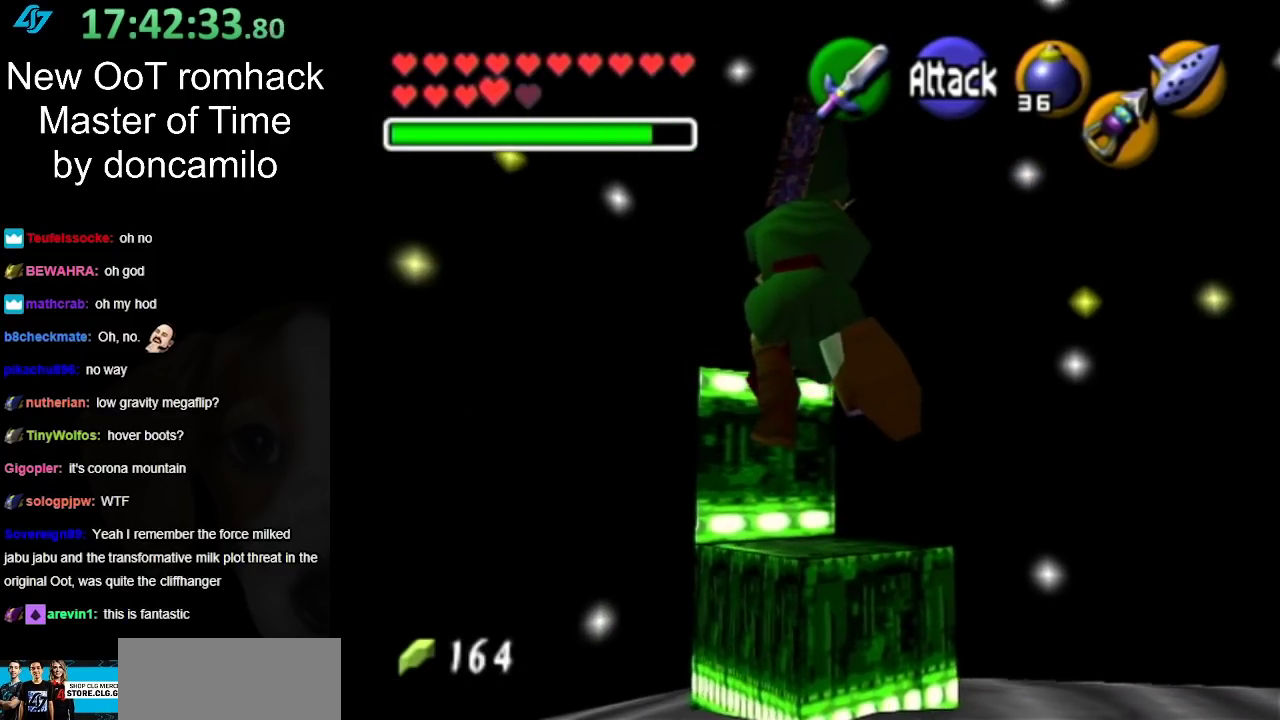
{"buttons": [], "left_stick": "up", "right_stick": "center", "events": [[217, "L1", "up"]]}
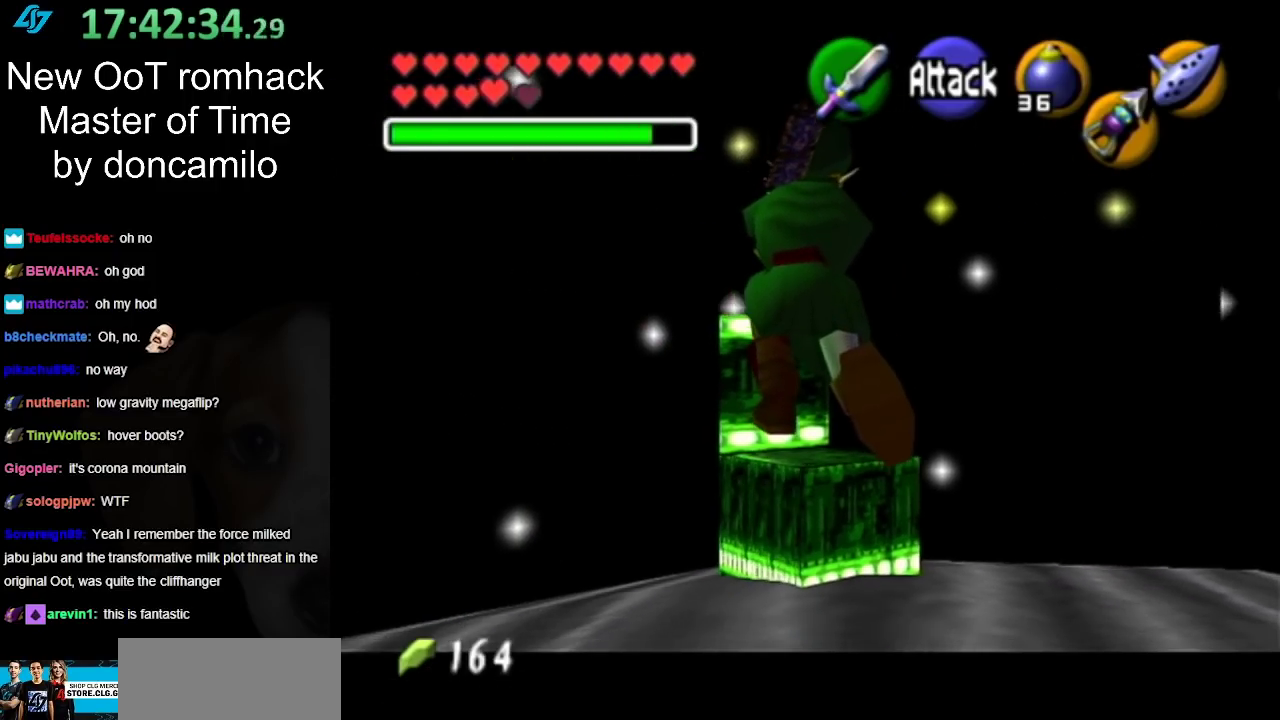
{"buttons": [], "left_stick": "up", "right_stick": "center", "events": []}
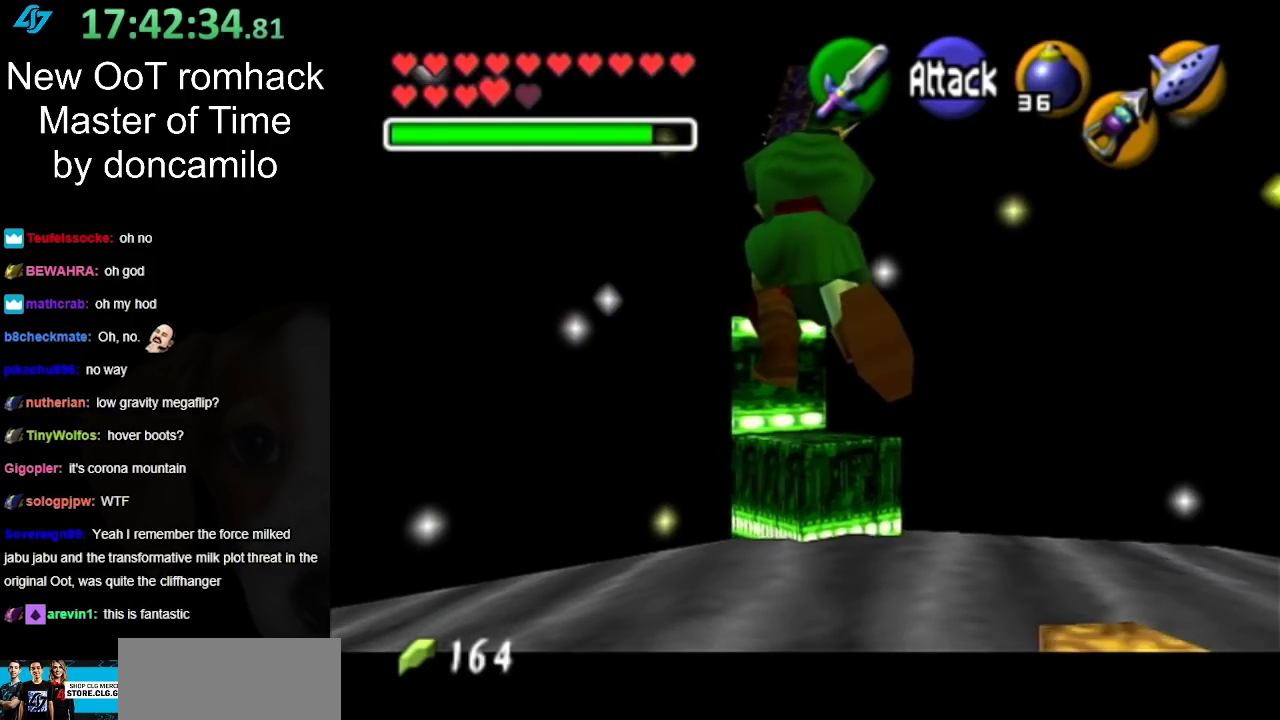
{"buttons": [], "left_stick": "up", "right_stick": "center", "events": []}
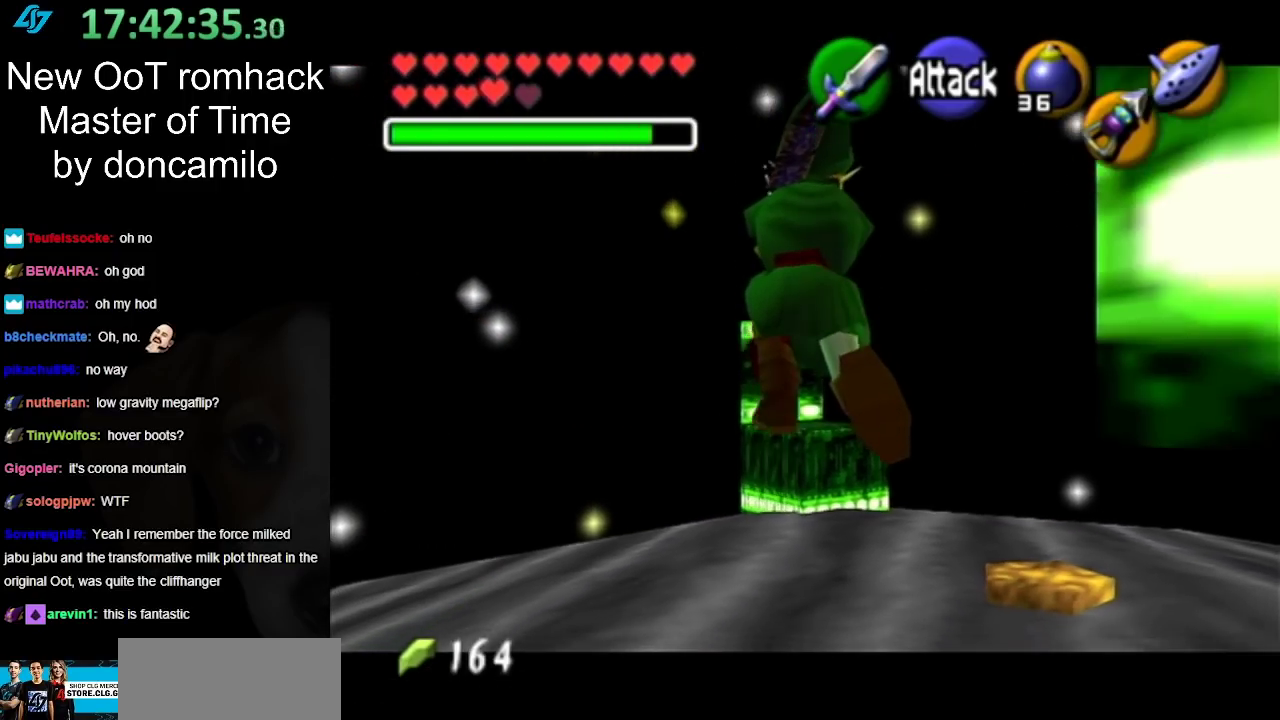
{"buttons": [], "left_stick": "up", "right_stick": "center", "events": []}
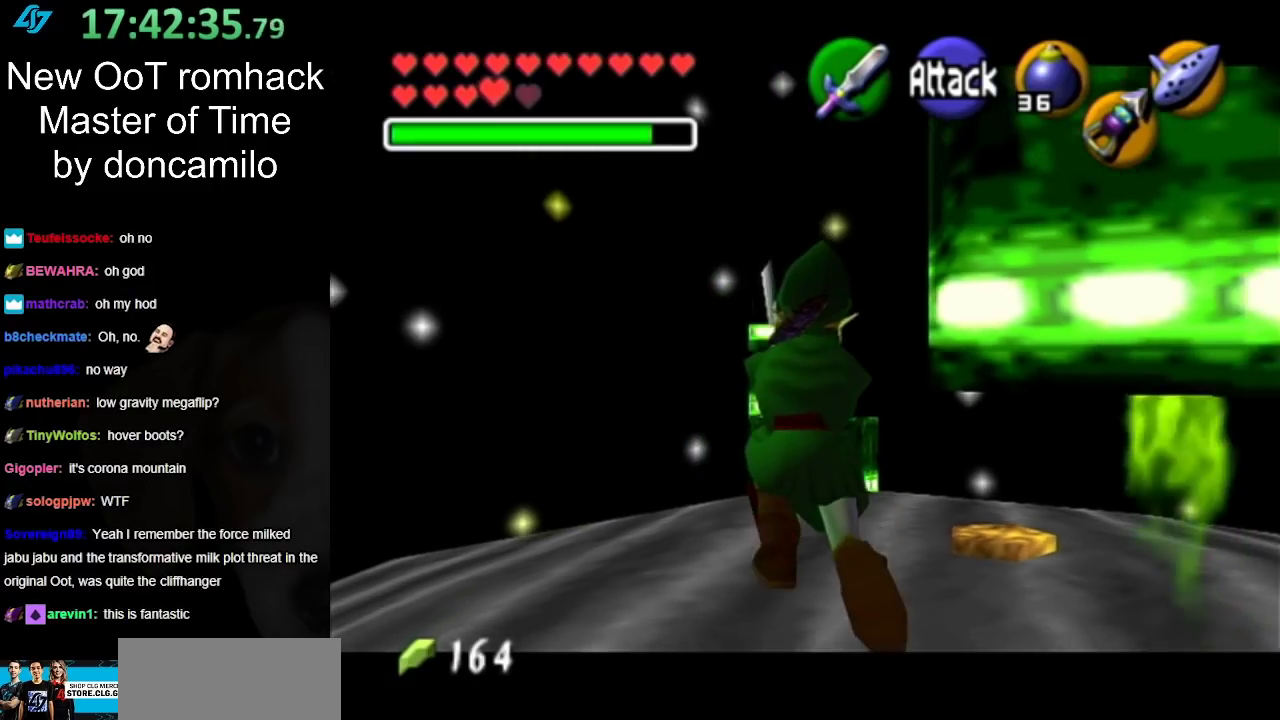
{"buttons": [], "left_stick": "up", "right_stick": "center", "events": []}
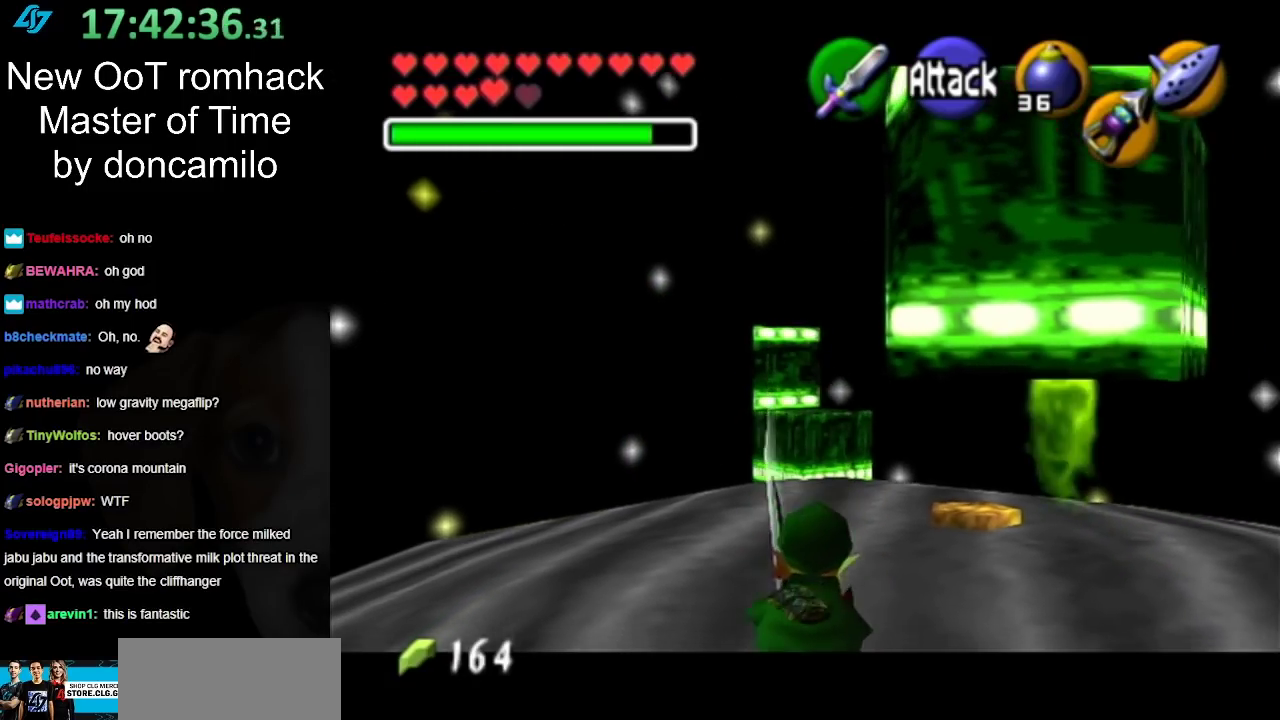
{"buttons": [], "left_stick": "up", "right_stick": "center", "events": []}
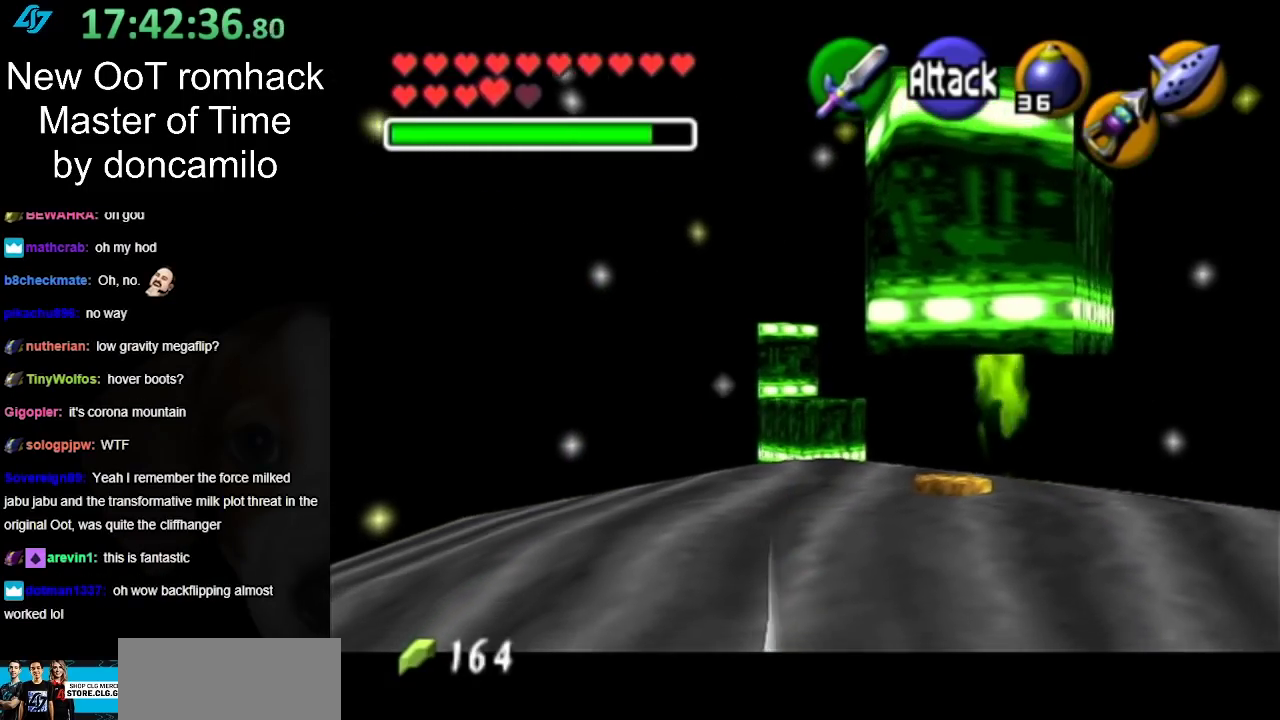
{"buttons": [], "left_stick": "up", "right_stick": "center", "events": []}
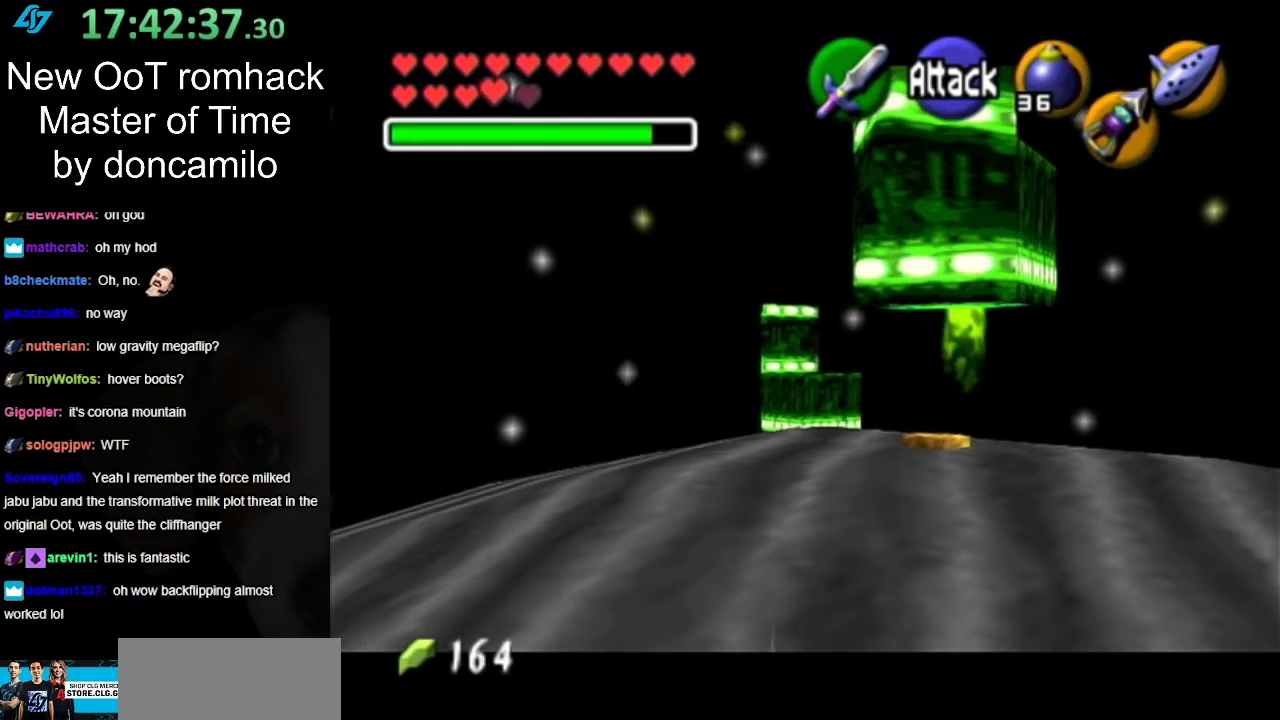
{"buttons": [], "left_stick": "up", "right_stick": "center", "events": []}
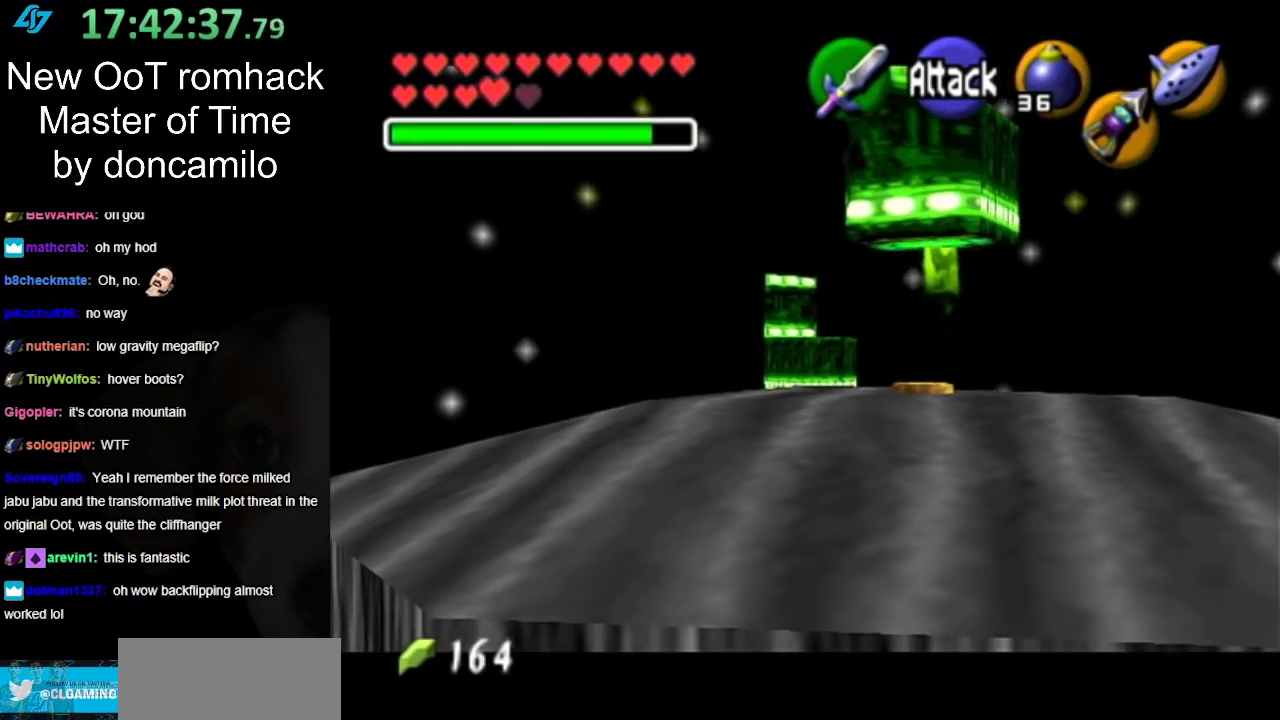
{"buttons": [], "left_stick": "up", "right_stick": "center", "events": []}
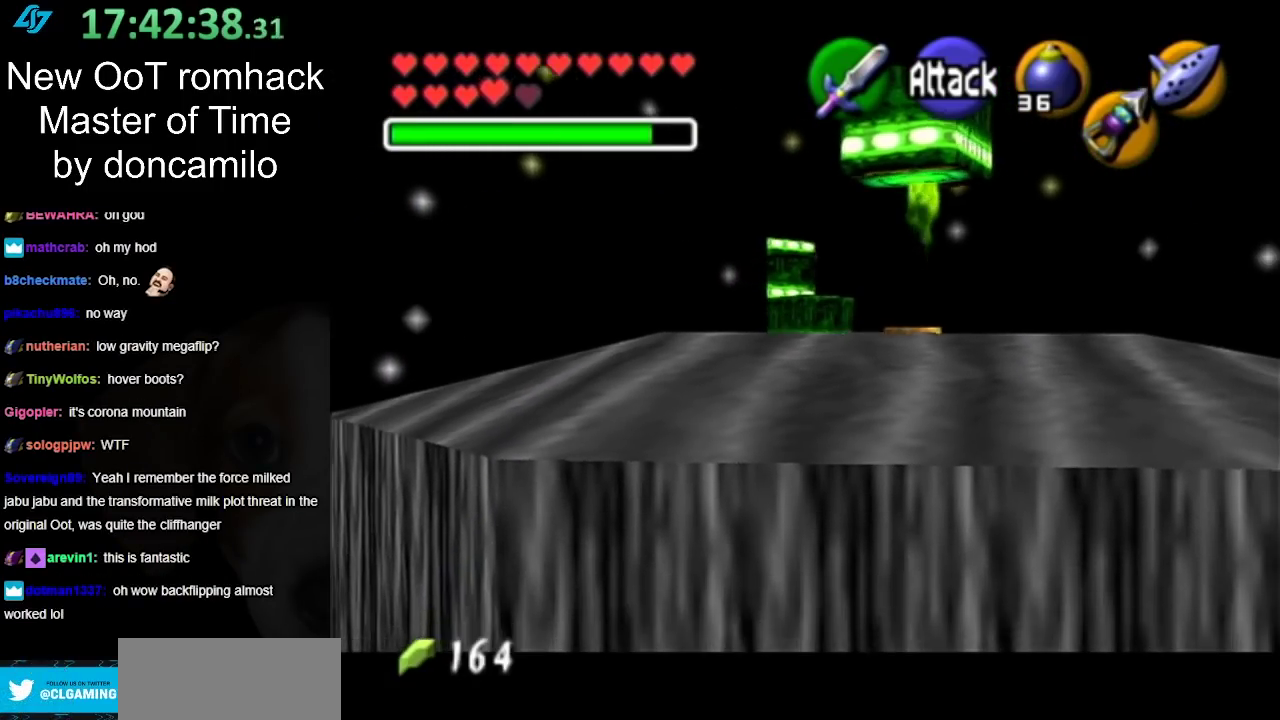
{"buttons": [], "left_stick": "center", "right_stick": "center", "events": [[367, "left_stick", "center"]]}